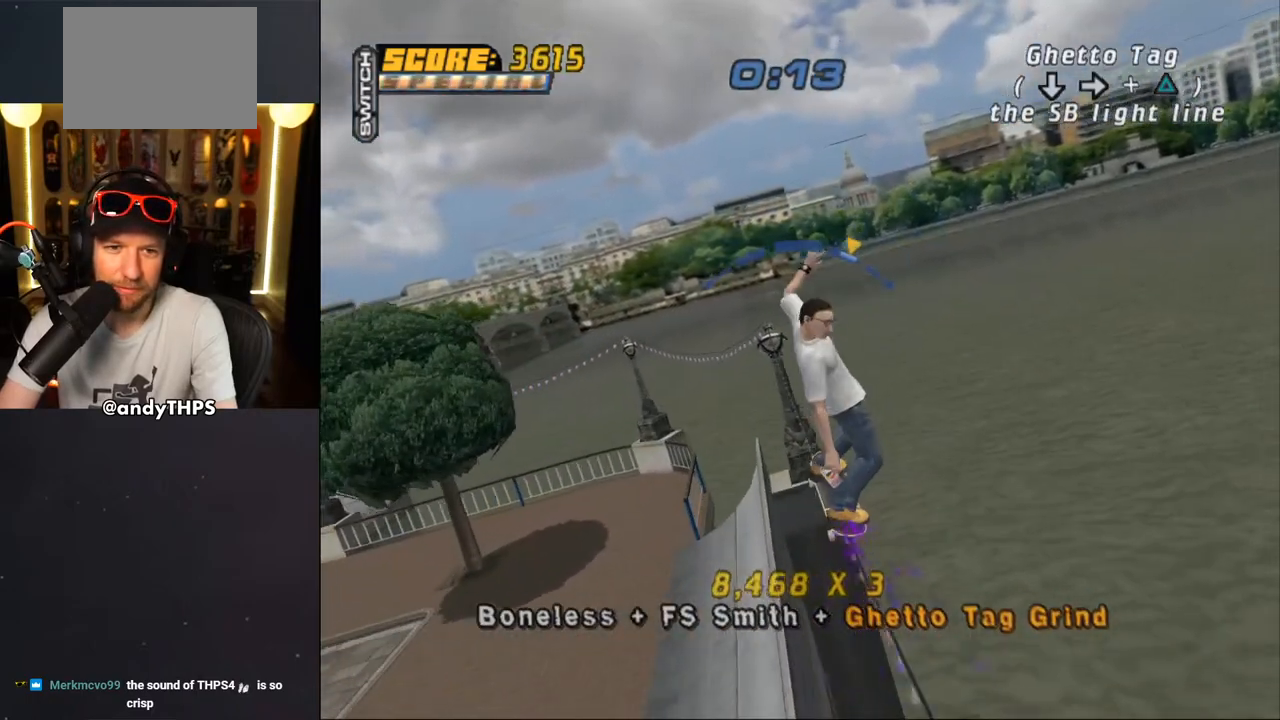
Gameplay with a controller (PlayStation layout); each line is a JSON object with the inputs held at the frame after it. "events" lists button and stick changes between this image and that frame as [ms after this image, input, new state], when the widget could be followed in between. Not read: L2 R2.
{"buttons": ["CROSS"], "left_stick": "center", "right_stick": "center", "events": []}
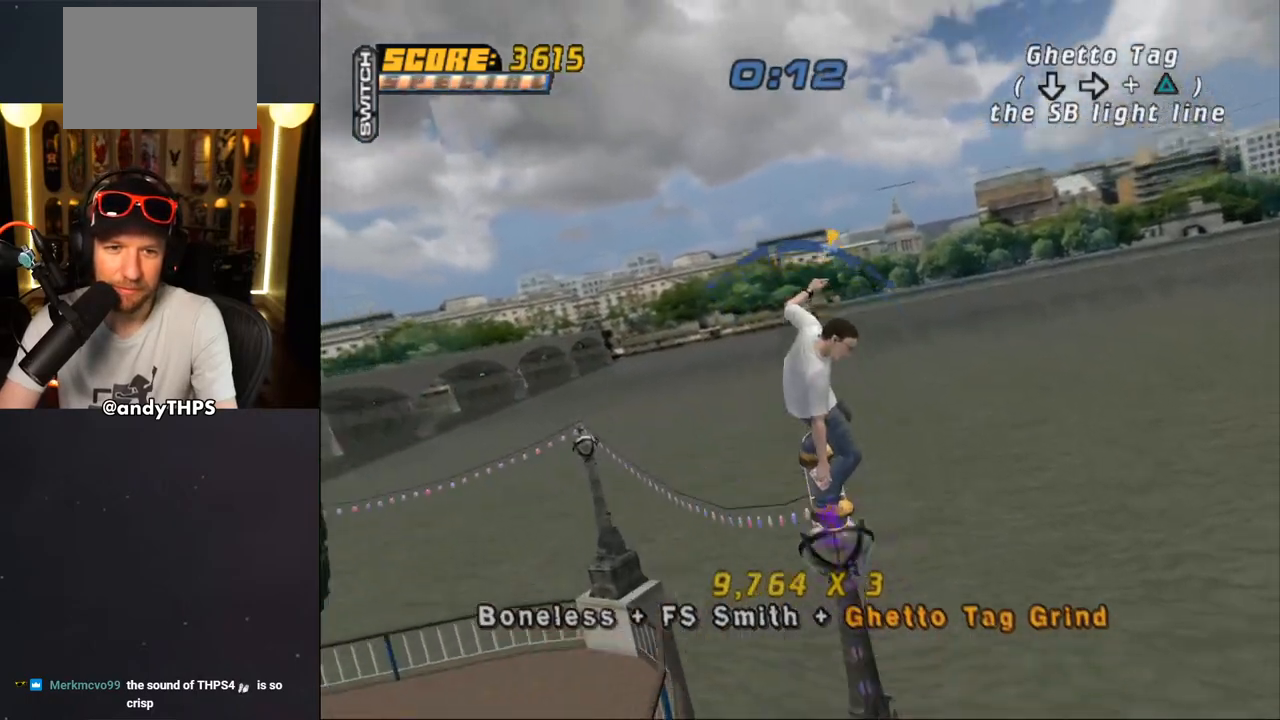
{"buttons": ["CROSS"], "left_stick": "center", "right_stick": "center", "events": [[83, "DPAD_RIGHT", "down"], [167, "DPAD_RIGHT", "up"]]}
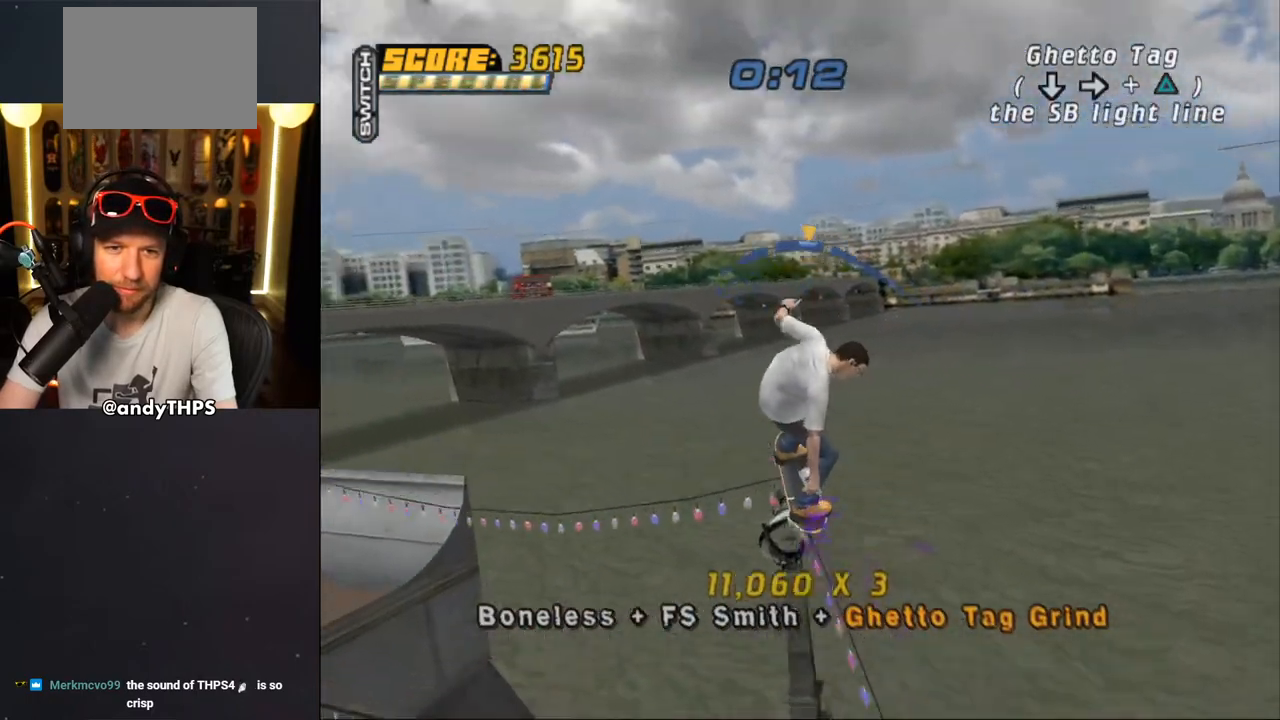
{"buttons": ["CROSS"], "left_stick": "center", "right_stick": "center", "events": [[200, "DPAD_RIGHT", "down"], [267, "DPAD_RIGHT", "up"]]}
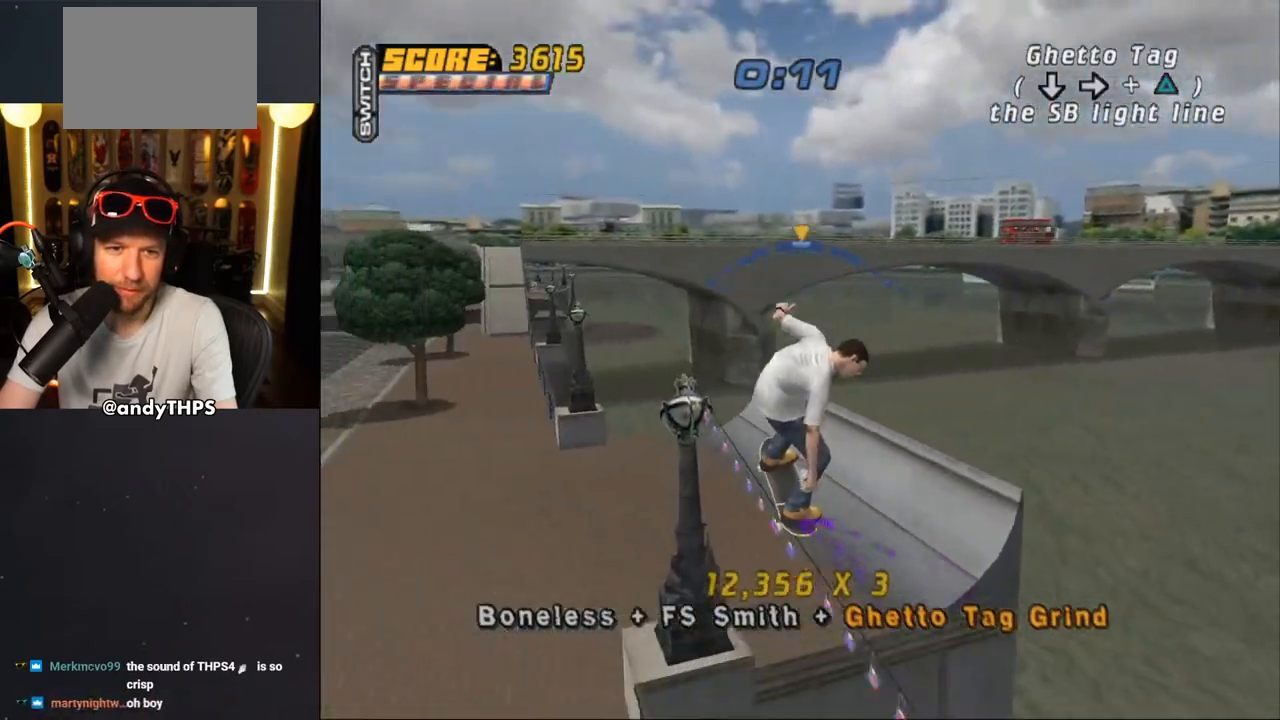
{"buttons": ["CROSS"], "left_stick": "center", "right_stick": "center", "events": [[283, "DPAD_UP", "down"], [317, "CROSS", "up"], [333, "DPAD_UP", "up"], [383, "CROSS", "down"]]}
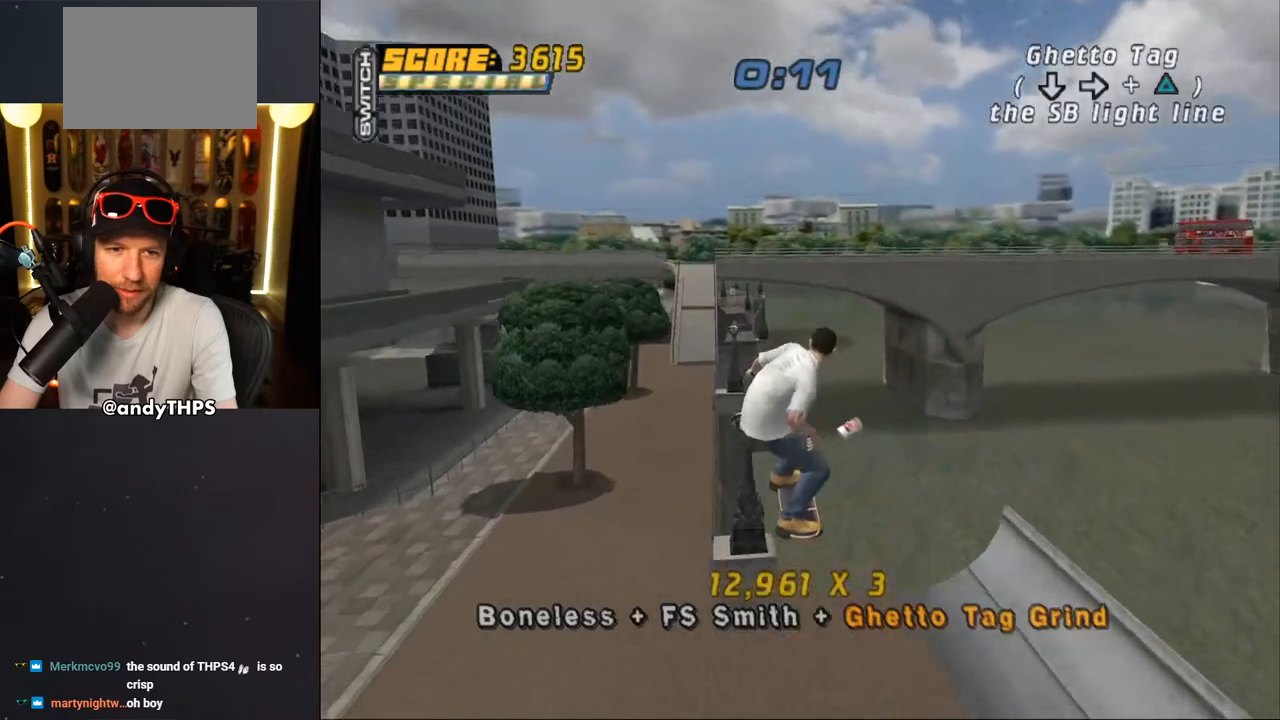
{"buttons": ["CROSS", "TRIANGLE", "DPAD_RIGHT"], "left_stick": "center", "right_stick": "center", "events": [[317, "DPAD_LEFT", "down"], [383, "DPAD_LEFT", "up"], [433, "DPAD_RIGHT", "down"], [483, "TRIANGLE", "down"]]}
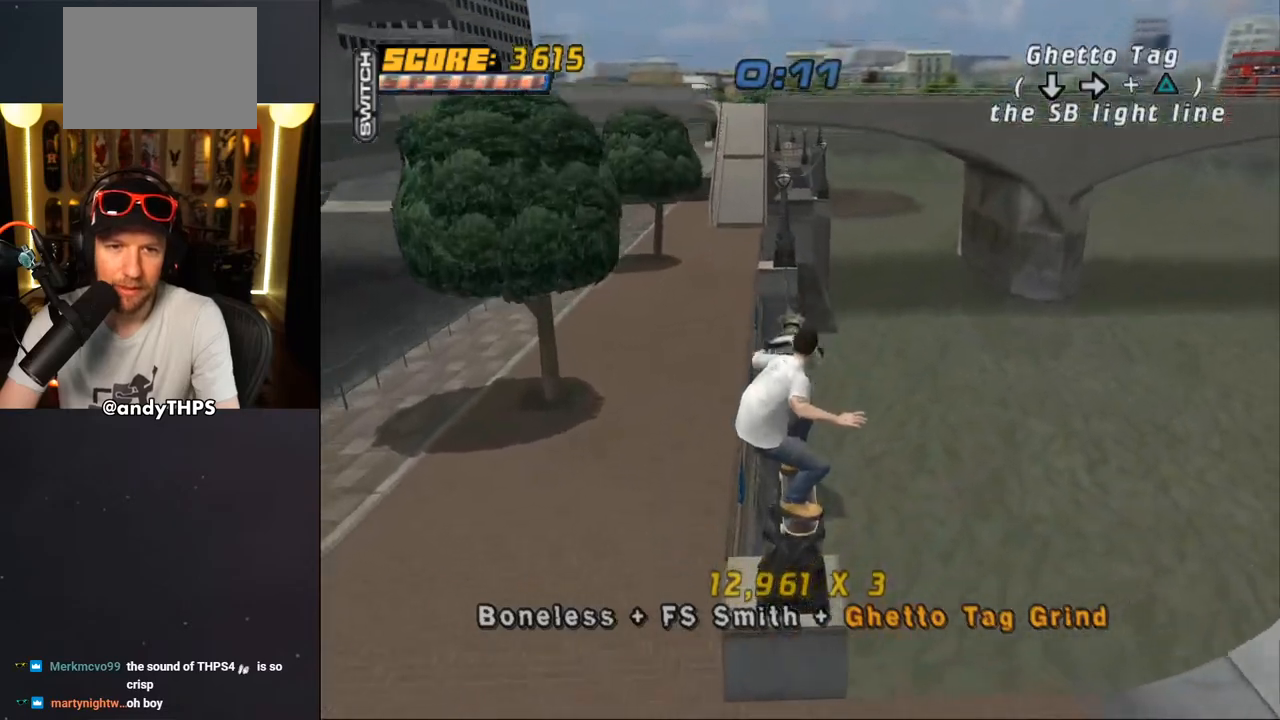
{"buttons": ["CROSS"], "left_stick": "center", "right_stick": "center", "events": [[50, "DPAD_RIGHT", "up"], [500, "TRIANGLE", "up"]]}
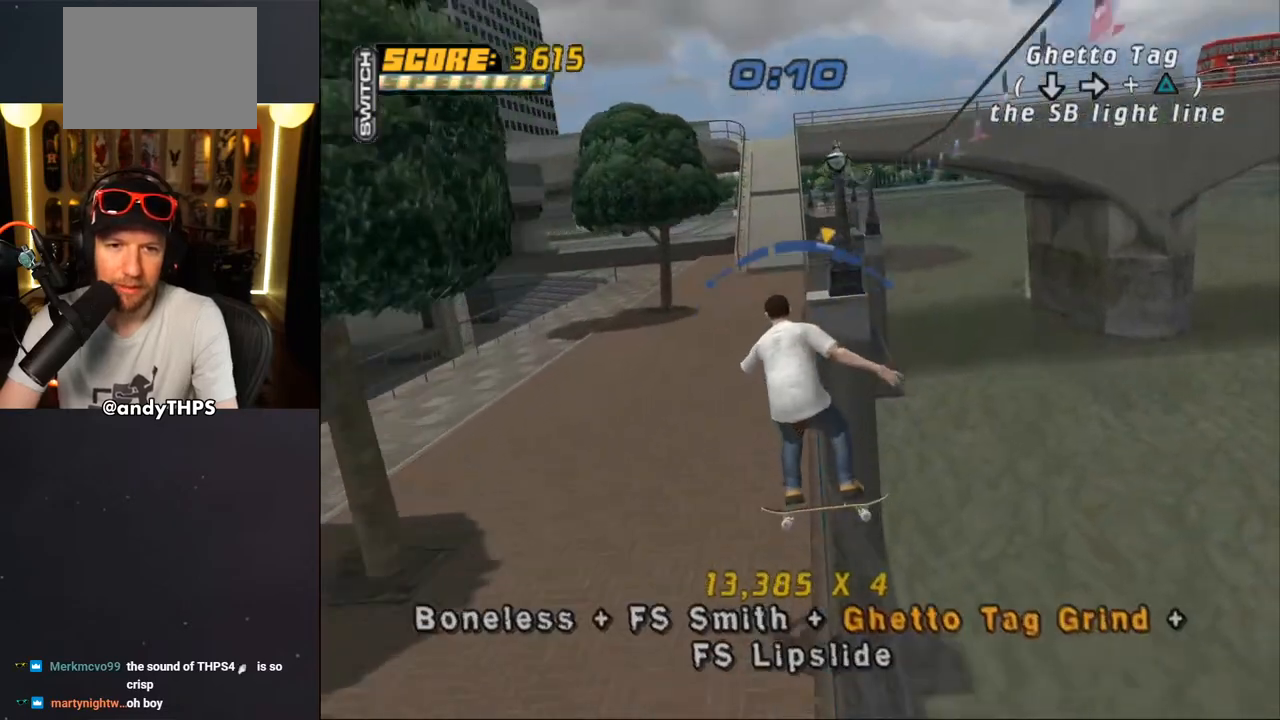
{"buttons": ["CROSS"], "left_stick": "center", "right_stick": "center", "events": [[133, "DPAD_LEFT", "down"], [233, "DPAD_LEFT", "up"]]}
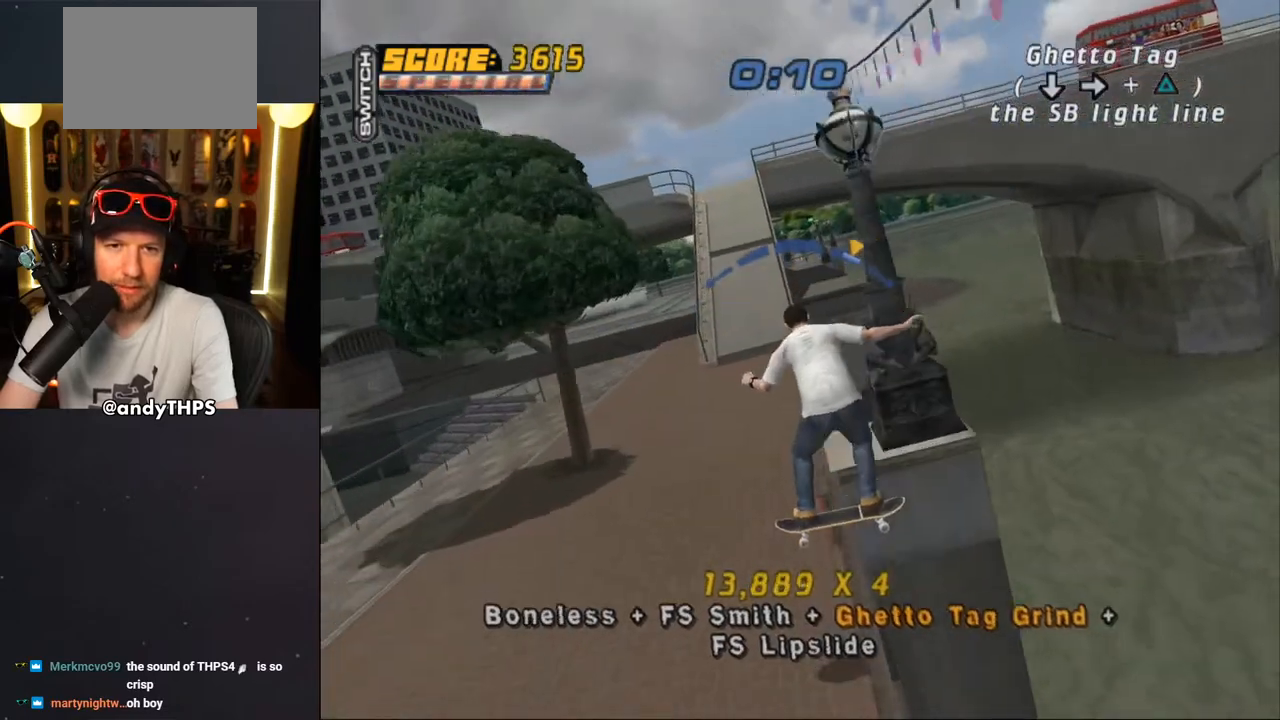
{"buttons": ["CROSS"], "left_stick": "center", "right_stick": "center", "events": [[217, "DPAD_RIGHT", "down"], [283, "DPAD_RIGHT", "up"]]}
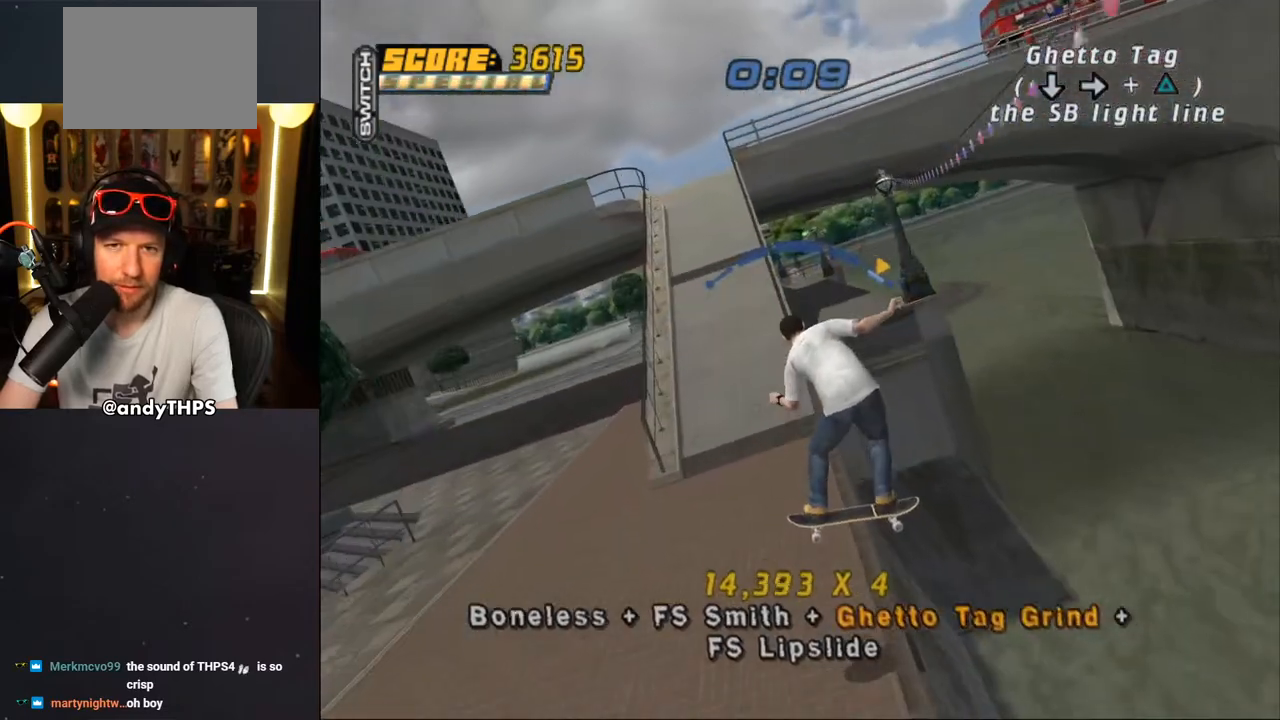
{"buttons": ["TRIANGLE"], "left_stick": "center", "right_stick": "center", "events": [[50, "CROSS", "up"], [117, "DPAD_UP", "down"], [200, "DPAD_UP", "up"], [267, "DPAD_UP", "down"], [333, "TRIANGLE", "down"], [367, "DPAD_UP", "up"], [400, "DPAD_UP", "down"], [467, "DPAD_UP", "up"]]}
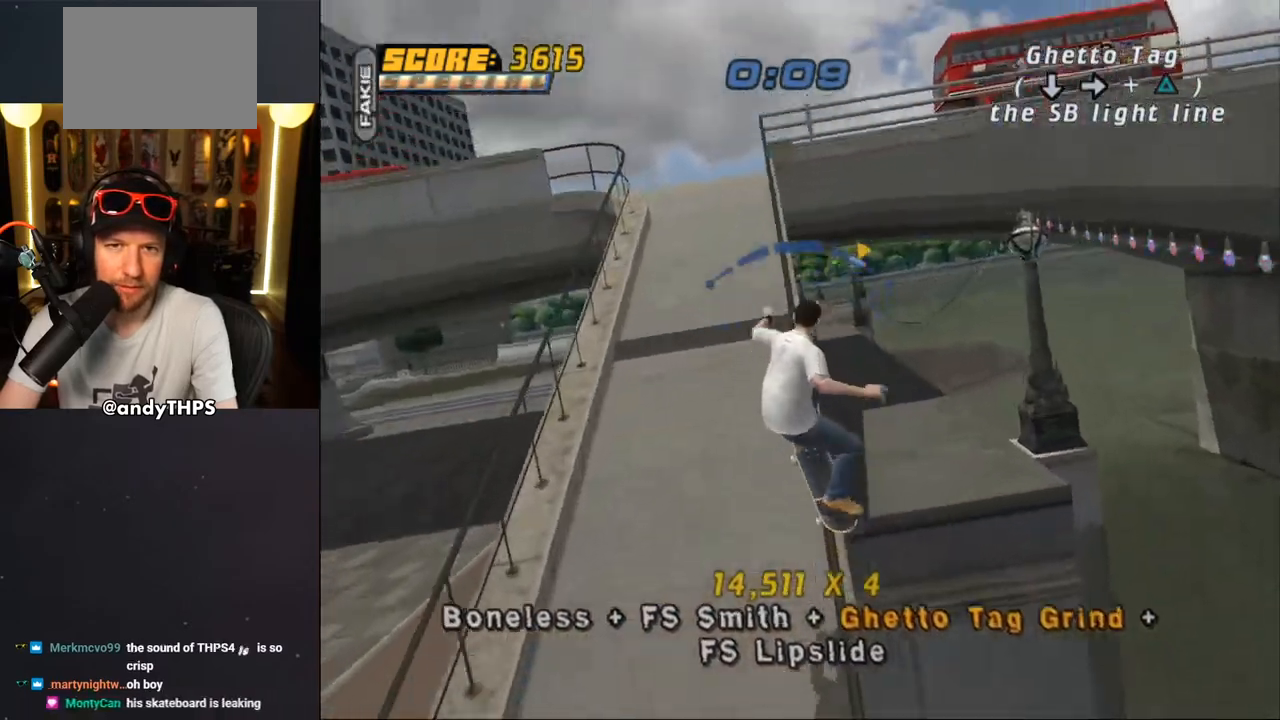
{"buttons": ["TRIANGLE"], "left_stick": "center", "right_stick": "center", "events": [[33, "DPAD_LEFT", "down"], [33, "DPAD_UP", "down"], [67, "CROSS", "down"], [67, "DPAD_UP", "up"], [83, "DPAD_LEFT", "up"], [117, "CROSS", "up"], [217, "CROSS", "down"], [283, "CROSS", "up"], [400, "CROSS", "down"], [450, "CROSS", "up"]]}
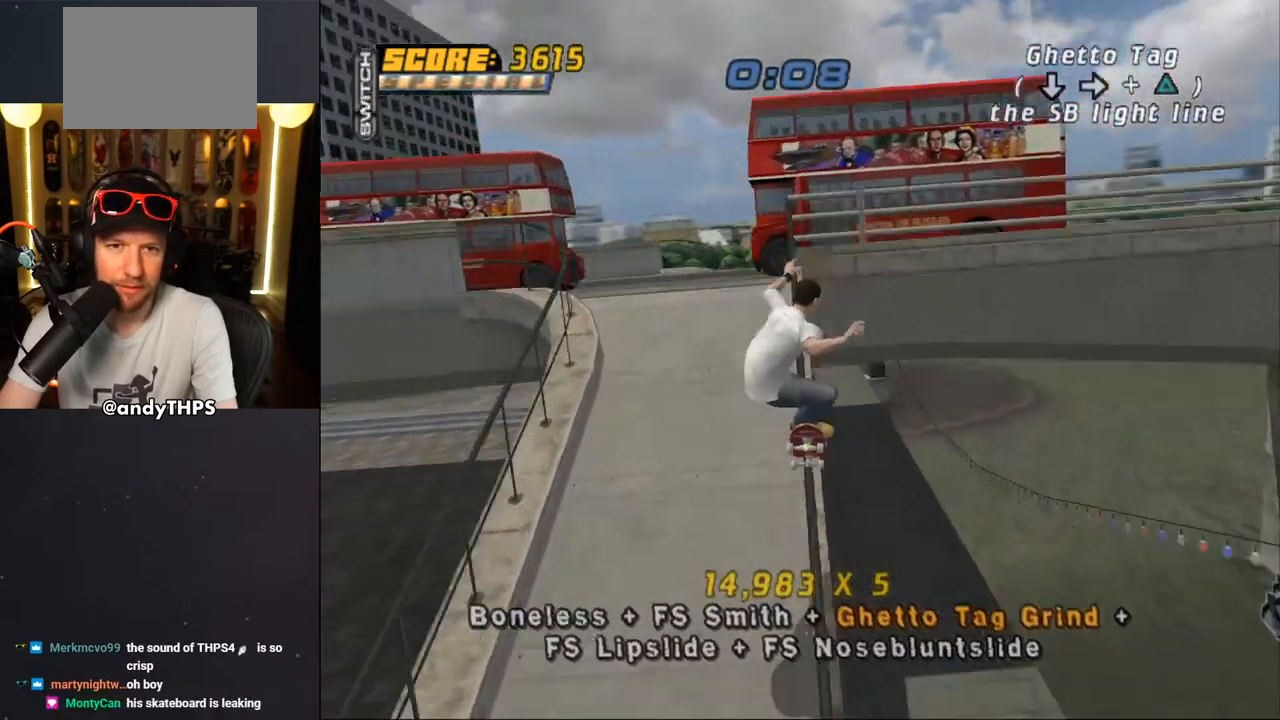
{"buttons": ["TRIANGLE", "DPAD_UP"], "left_stick": "center", "right_stick": "center", "events": [[67, "CROSS", "down"], [133, "CROSS", "up"], [367, "CROSS", "down"], [450, "CROSS", "up"], [467, "DPAD_UP", "down"]]}
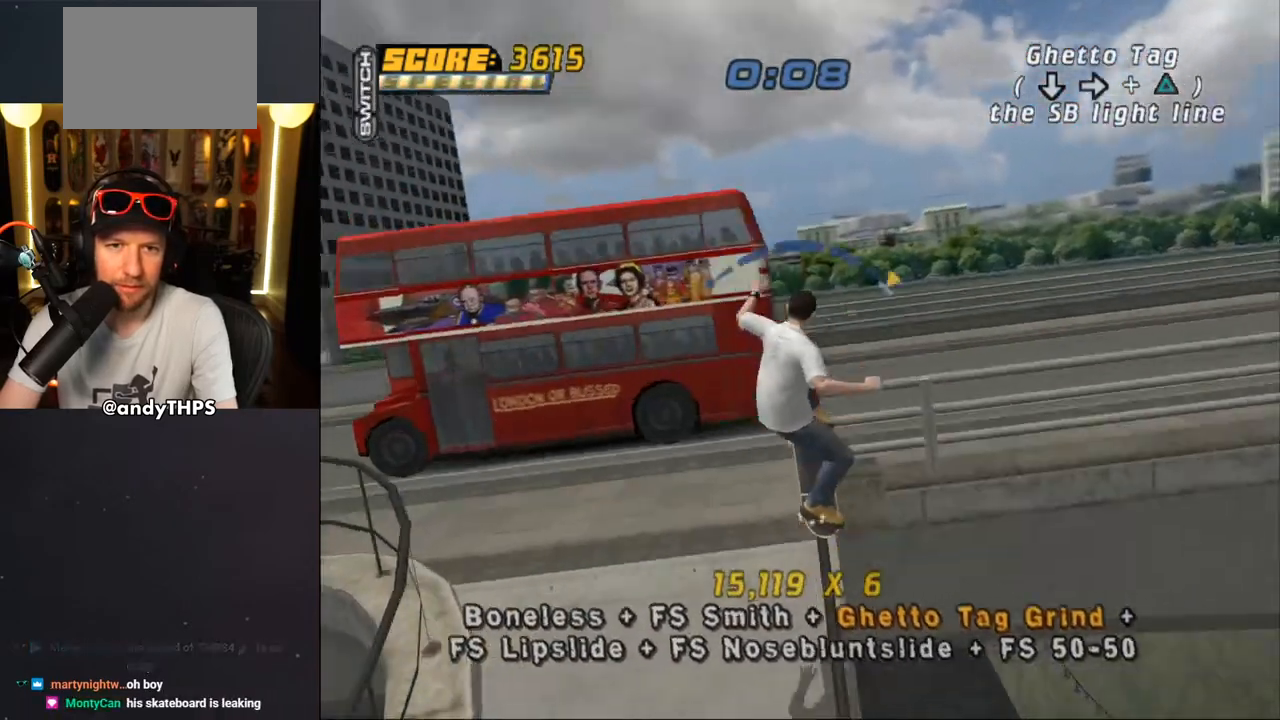
{"buttons": ["CROSS", "DPAD_UP"], "left_stick": "center", "right_stick": "center", "events": [[33, "CROSS", "down"], [50, "DPAD_UP", "up"], [117, "CROSS", "up"], [117, "DPAD_DOWN", "down"], [183, "DPAD_DOWN", "up"], [217, "DPAD_UP", "down"], [233, "CROSS", "down"], [283, "CROSS", "up"], [283, "DPAD_UP", "up"], [333, "TRIANGLE", "up"], [350, "CROSS", "down"], [450, "DPAD_UP", "down"]]}
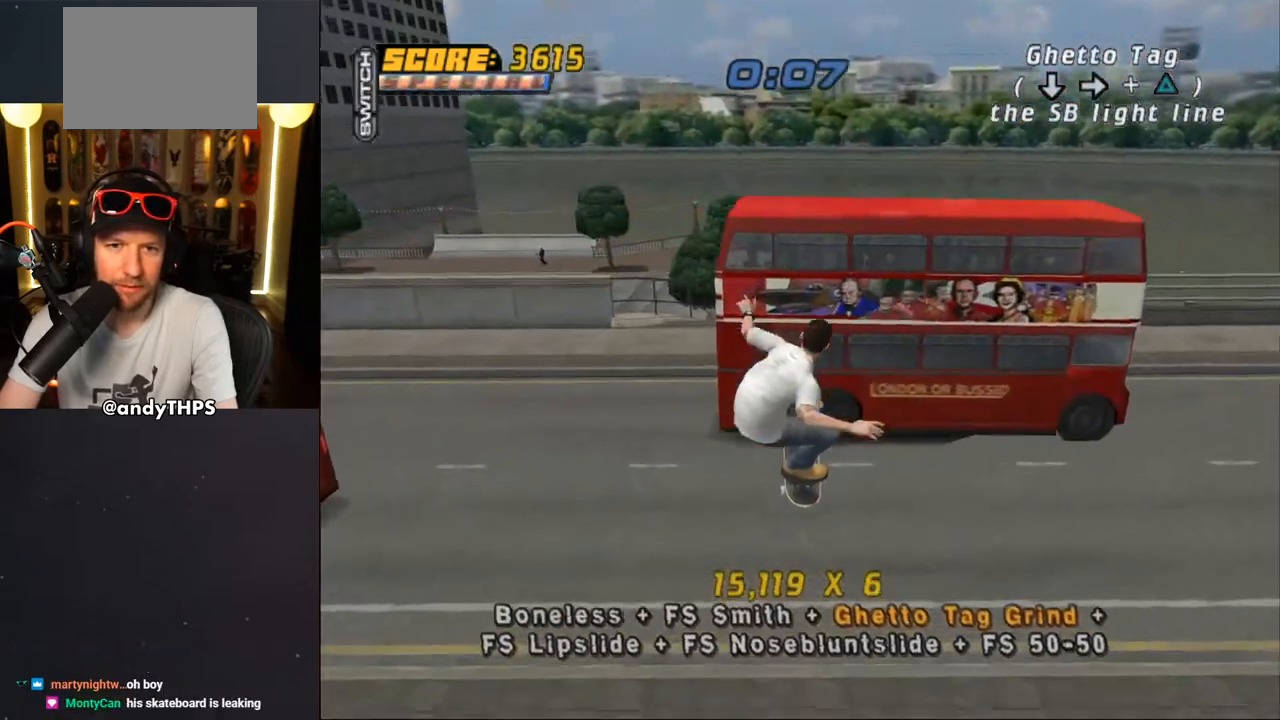
{"buttons": ["CROSS"], "left_stick": "center", "right_stick": "center", "events": [[33, "DPAD_UP", "up"], [67, "DPAD_DOWN", "down"], [117, "DPAD_RIGHT", "down"], [150, "DPAD_DOWN", "up"], [150, "DPAD_RIGHT", "up"], [150, "DPAD_UP", "down"], [250, "DPAD_RIGHT", "down"], [250, "DPAD_UP", "up"], [400, "DPAD_RIGHT", "up"]]}
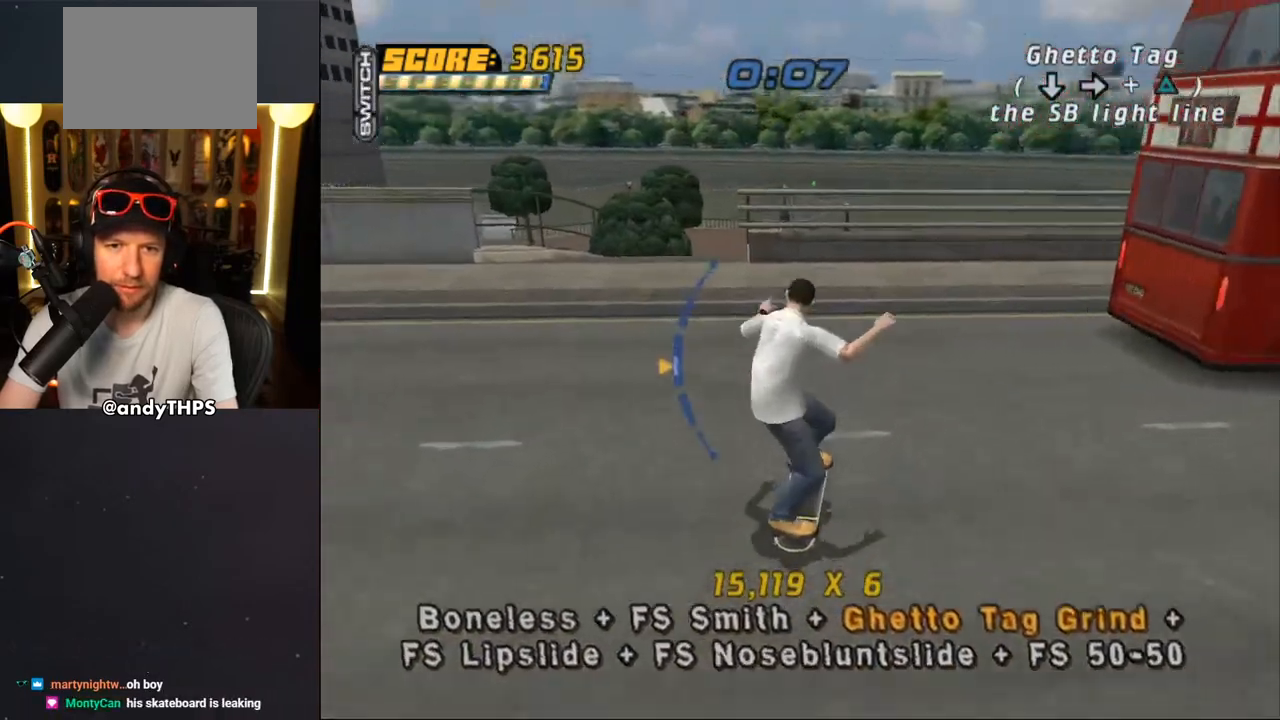
{"buttons": ["CROSS"], "left_stick": "center", "right_stick": "center", "events": []}
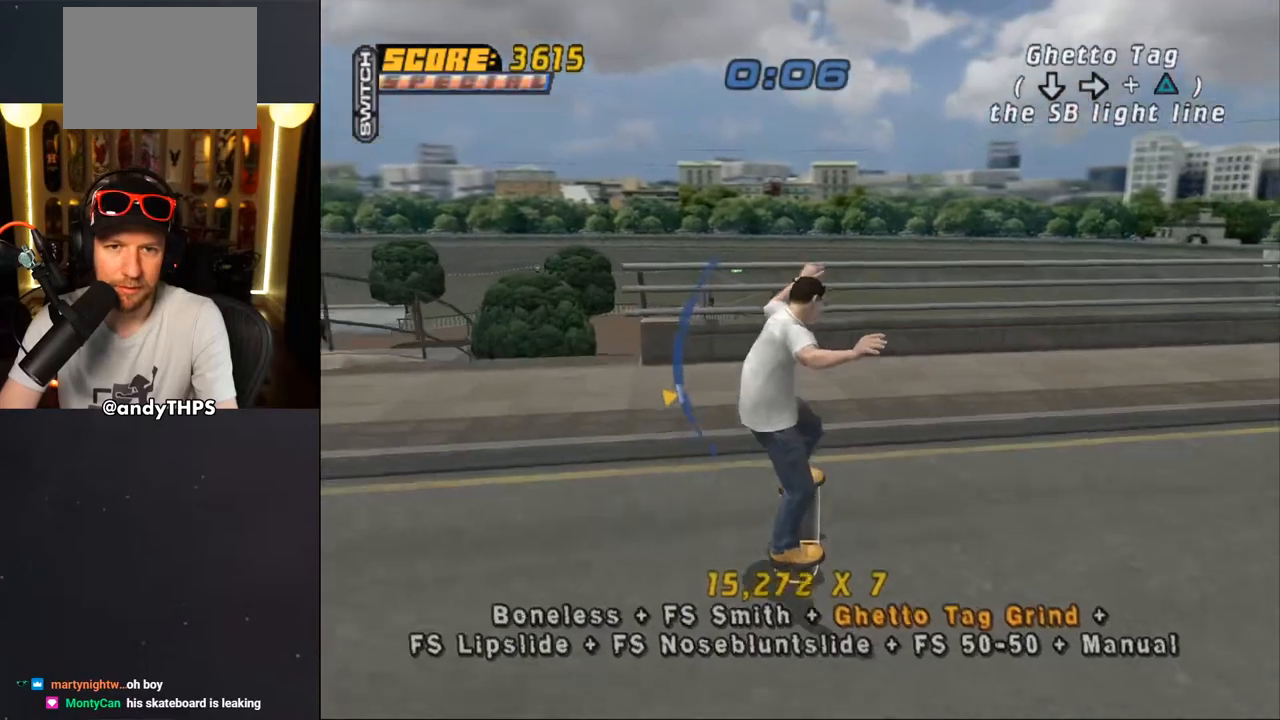
{"buttons": [], "left_stick": "center", "right_stick": "center", "events": [[200, "DPAD_UP", "down"], [417, "DPAD_UP", "up"], [467, "CROSS", "up"]]}
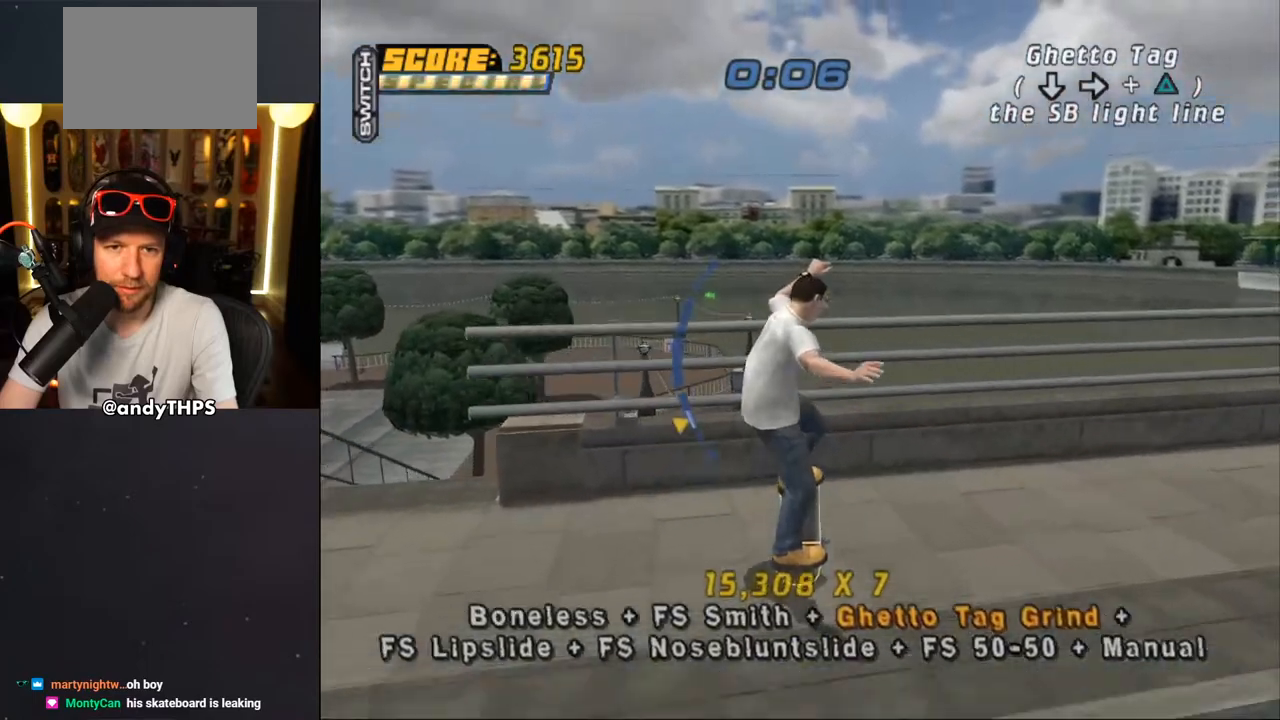
{"buttons": ["CROSS", "TRIANGLE"], "left_stick": "center", "right_stick": "center", "events": [[33, "CROSS", "down"], [183, "DPAD_LEFT", "down"], [267, "DPAD_LEFT", "up"], [333, "DPAD_RIGHT", "down"], [450, "DPAD_RIGHT", "up"], [500, "TRIANGLE", "down"]]}
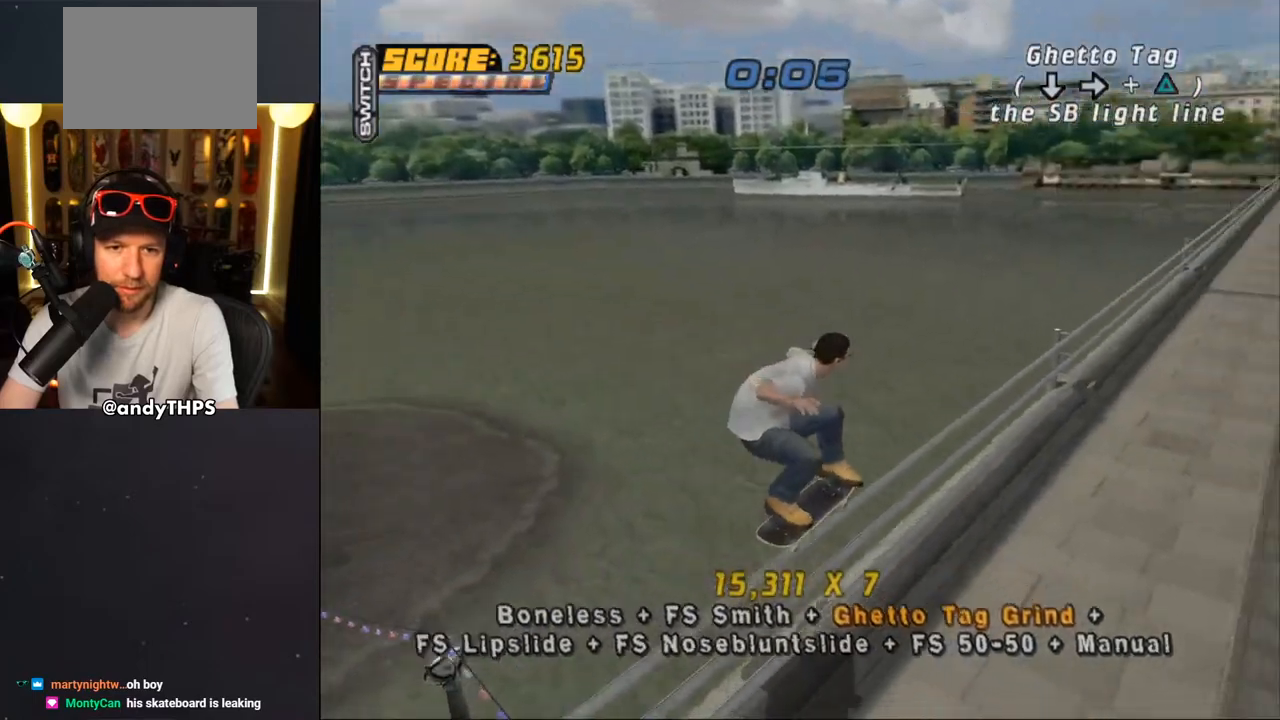
{"buttons": ["DPAD_DOWN", "DPAD_RIGHT"], "left_stick": "center", "right_stick": "center", "events": [[350, "DPAD_DOWN", "down"], [350, "DPAD_RIGHT", "down"], [367, "TRIANGLE", "up"], [450, "CROSS", "up"]]}
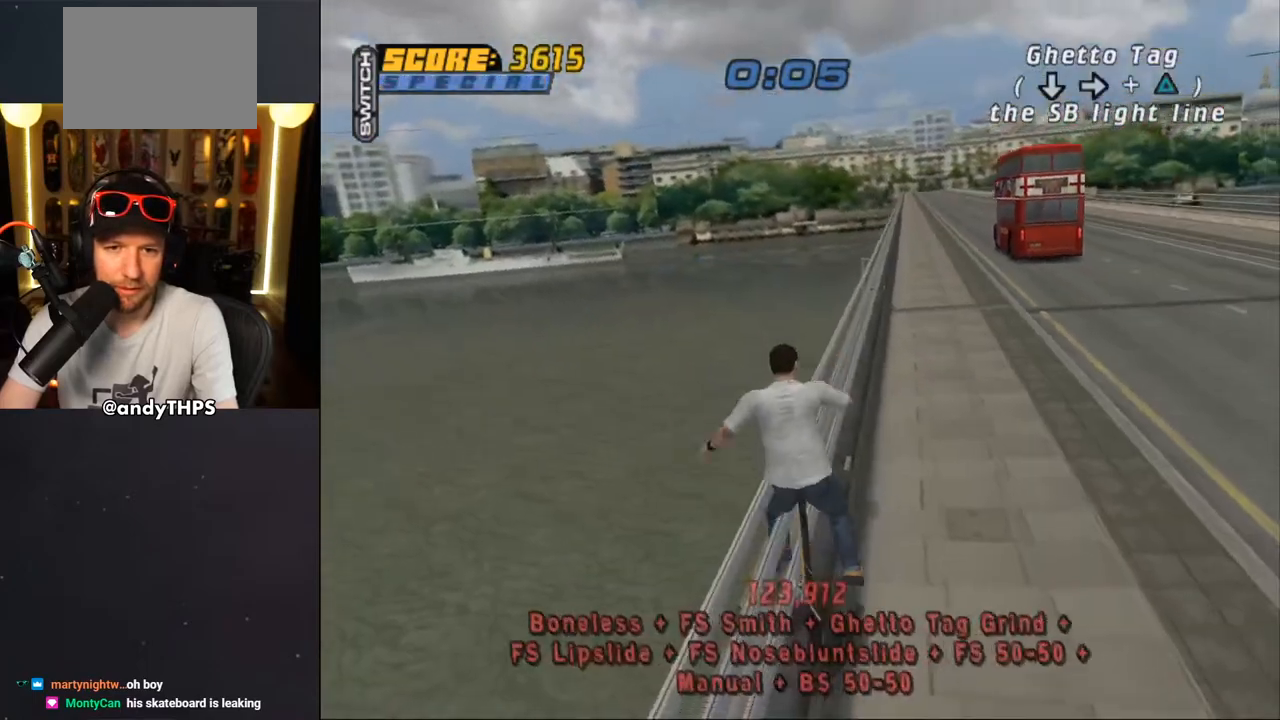
{"buttons": ["CROSS"], "left_stick": "center", "right_stick": "center", "events": [[50, "CROSS", "down"], [50, "DPAD_DOWN", "up"], [100, "R1", "down"], [133, "CROSS", "up"], [167, "DPAD_RIGHT", "up"], [217, "right_stick", "down-left"], [267, "START", "down"], [283, "R1", "up"], [383, "START", "up"], [400, "DPAD_DOWN", "down"], [433, "right_stick", "center"], [483, "DPAD_DOWN", "up"], [500, "CROSS", "down"]]}
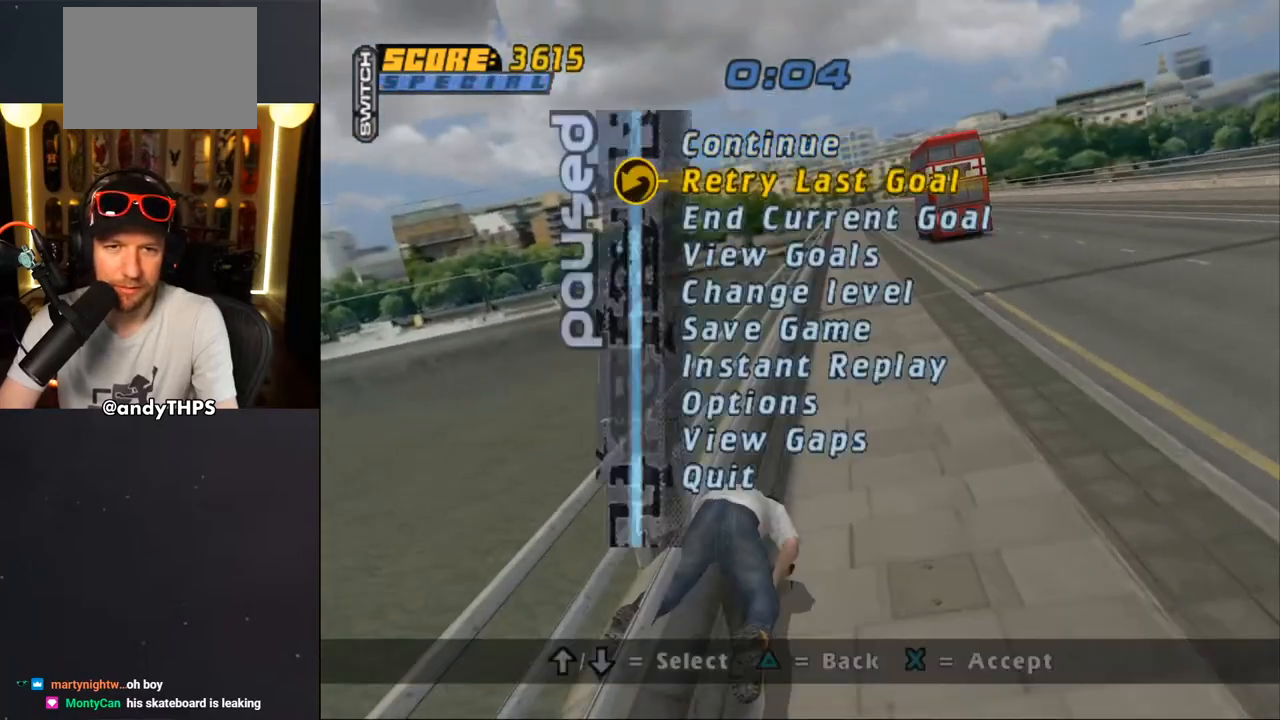
{"buttons": ["CROSS", "DPAD_RIGHT"], "left_stick": "center", "right_stick": "center", "events": [[50, "CROSS", "up"], [117, "CROSS", "down"], [250, "DPAD_UP", "down"], [350, "DPAD_UP", "up"], [450, "DPAD_RIGHT", "down"]]}
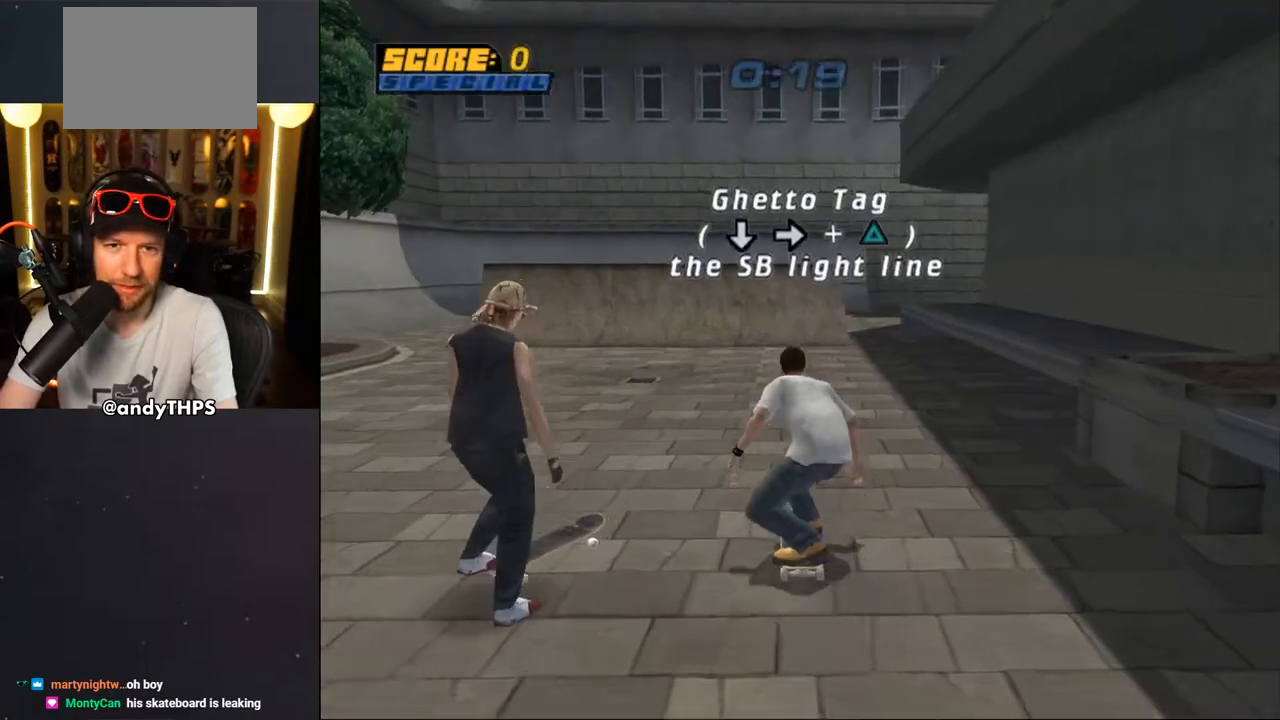
{"buttons": ["CROSS", "DPAD_UP"], "left_stick": "center", "right_stick": "center", "events": [[117, "DPAD_RIGHT", "up"], [183, "DPAD_UP", "down"], [200, "DPAD_LEFT", "down"], [367, "DPAD_UP", "up"], [383, "DPAD_LEFT", "up"], [450, "DPAD_UP", "down"]]}
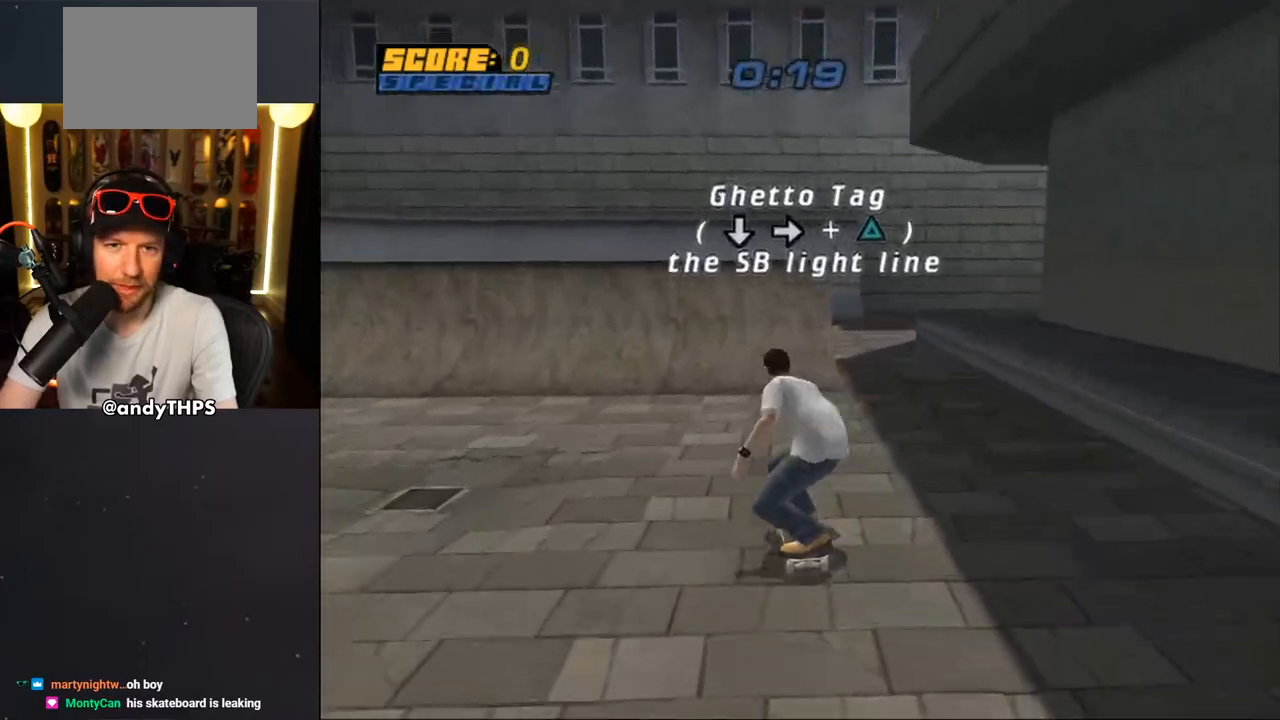
{"buttons": ["CROSS", "DPAD_UP"], "left_stick": "center", "right_stick": "center", "events": [[33, "DPAD_UP", "up"], [117, "DPAD_UP", "down"], [183, "DPAD_UP", "up"], [267, "DPAD_UP", "down"], [350, "DPAD_UP", "up"], [400, "DPAD_UP", "down"]]}
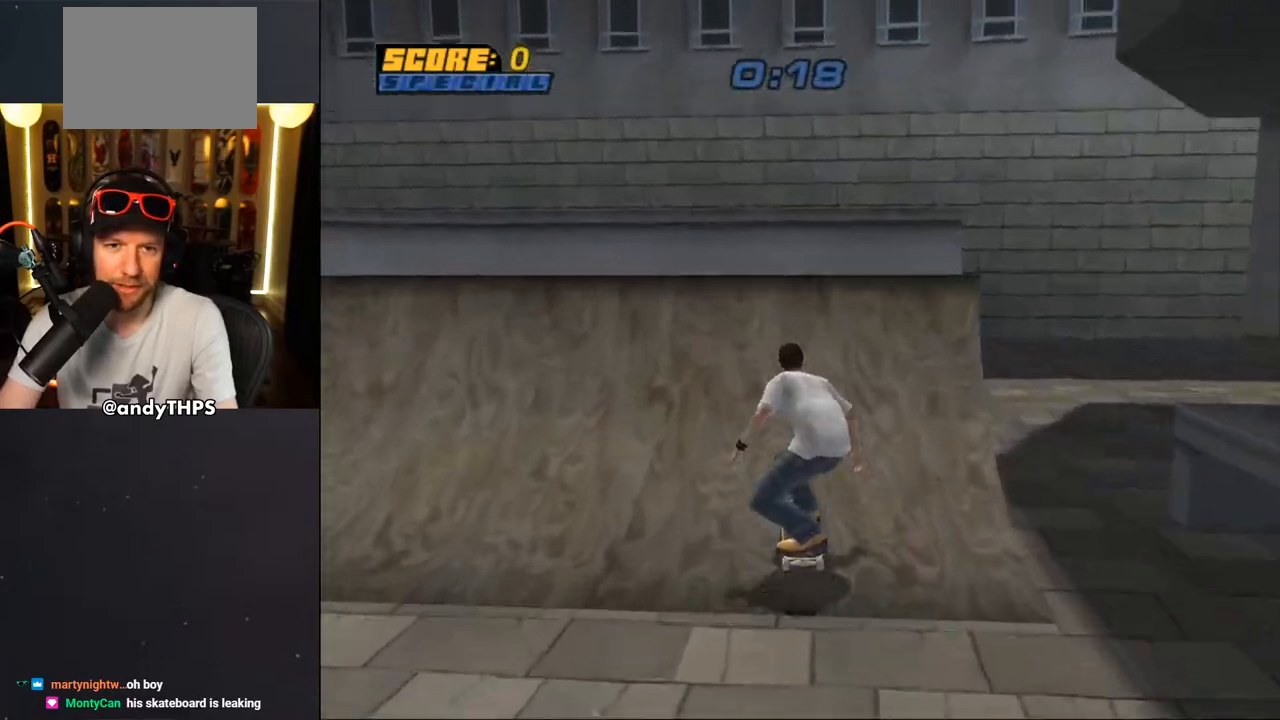
{"buttons": ["L1"], "left_stick": "center", "right_stick": "center", "events": [[33, "DPAD_UP", "up"], [117, "CROSS", "up"], [117, "DPAD_UP", "down"], [167, "DPAD_LEFT", "down"], [167, "L1", "down"], [167, "SQUARE", "down"], [267, "DPAD_UP", "up"], [283, "DPAD_DOWN", "down"], [283, "SQUARE", "up"], [333, "CROSS", "down"], [333, "SQUARE", "down"], [367, "CROSS", "up"], [400, "DPAD_DOWN", "up"], [417, "DPAD_LEFT", "up"], [483, "SQUARE", "up"]]}
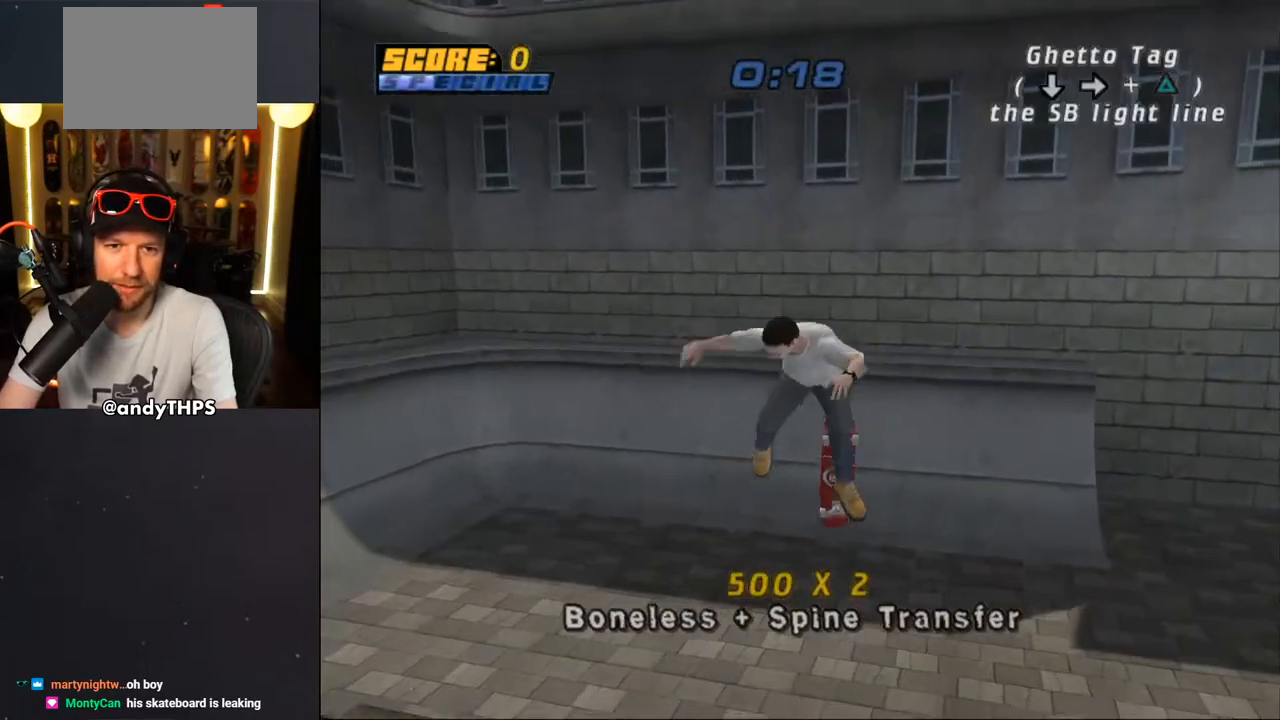
{"buttons": ["CROSS", "L1"], "left_stick": "center", "right_stick": "center", "events": [[333, "CROSS", "down"]]}
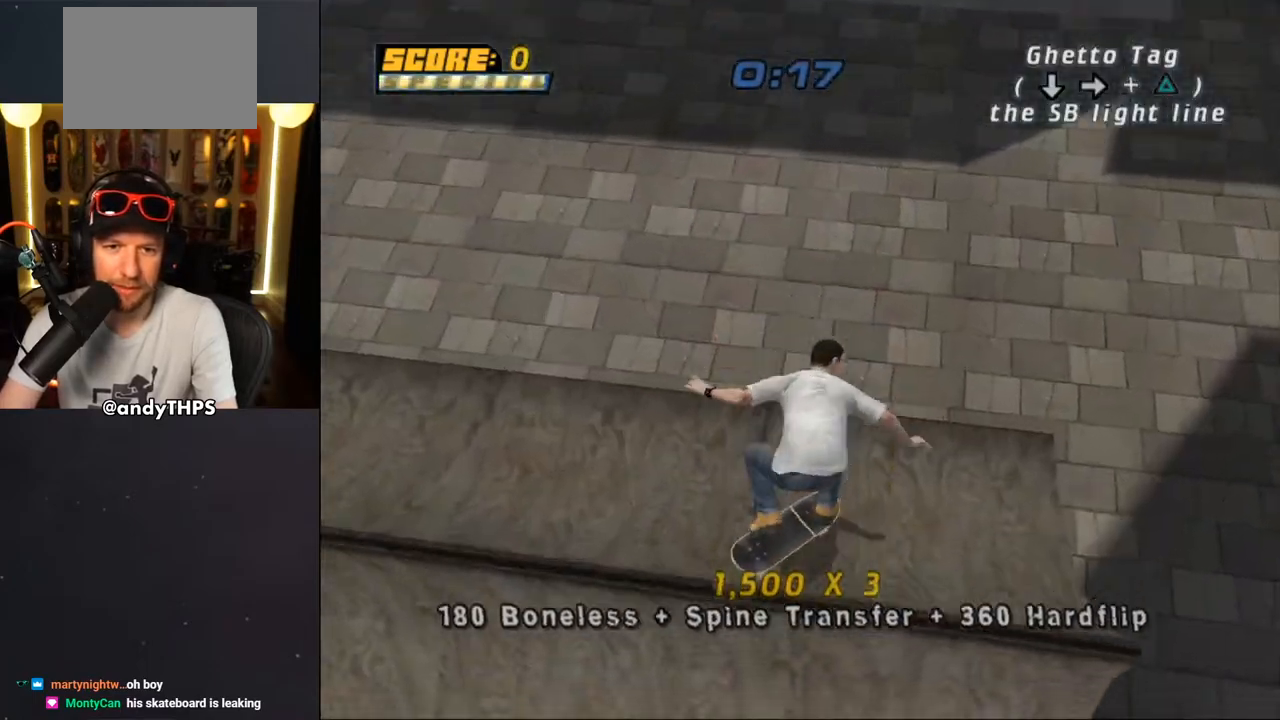
{"buttons": ["CROSS"], "left_stick": "center", "right_stick": "center", "events": [[67, "DPAD_UP", "down"], [200, "DPAD_UP", "up"], [233, "L1", "up"], [367, "DPAD_LEFT", "down"], [433, "DPAD_LEFT", "up"]]}
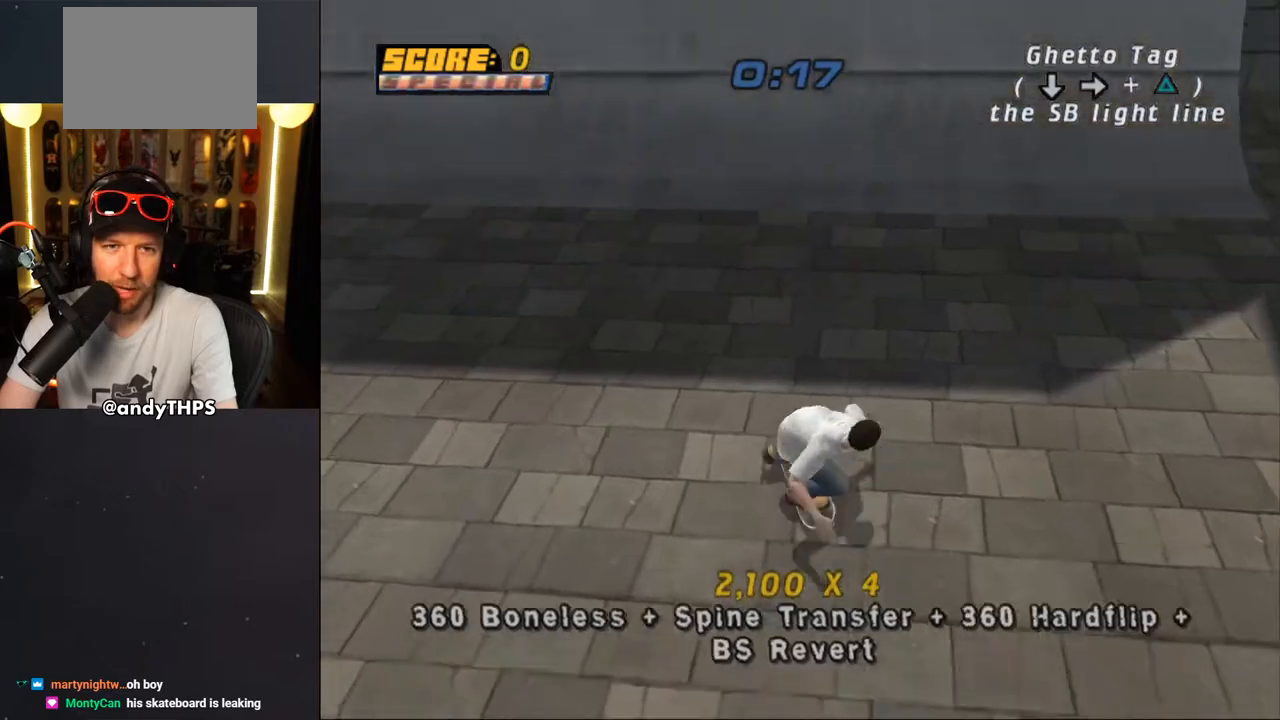
{"buttons": ["TRIANGLE", "DPAD_UP", "DPAD_LEFT"], "left_stick": "center", "right_stick": "center", "events": [[50, "DPAD_UP", "down"], [100, "DPAD_LEFT", "down"], [183, "DPAD_UP", "up"], [250, "DPAD_DOWN", "down"], [283, "DPAD_DOWN", "up"], [300, "DPAD_LEFT", "up"], [350, "DPAD_UP", "down"], [383, "DPAD_LEFT", "down"], [483, "CROSS", "up"], [483, "TRIANGLE", "down"]]}
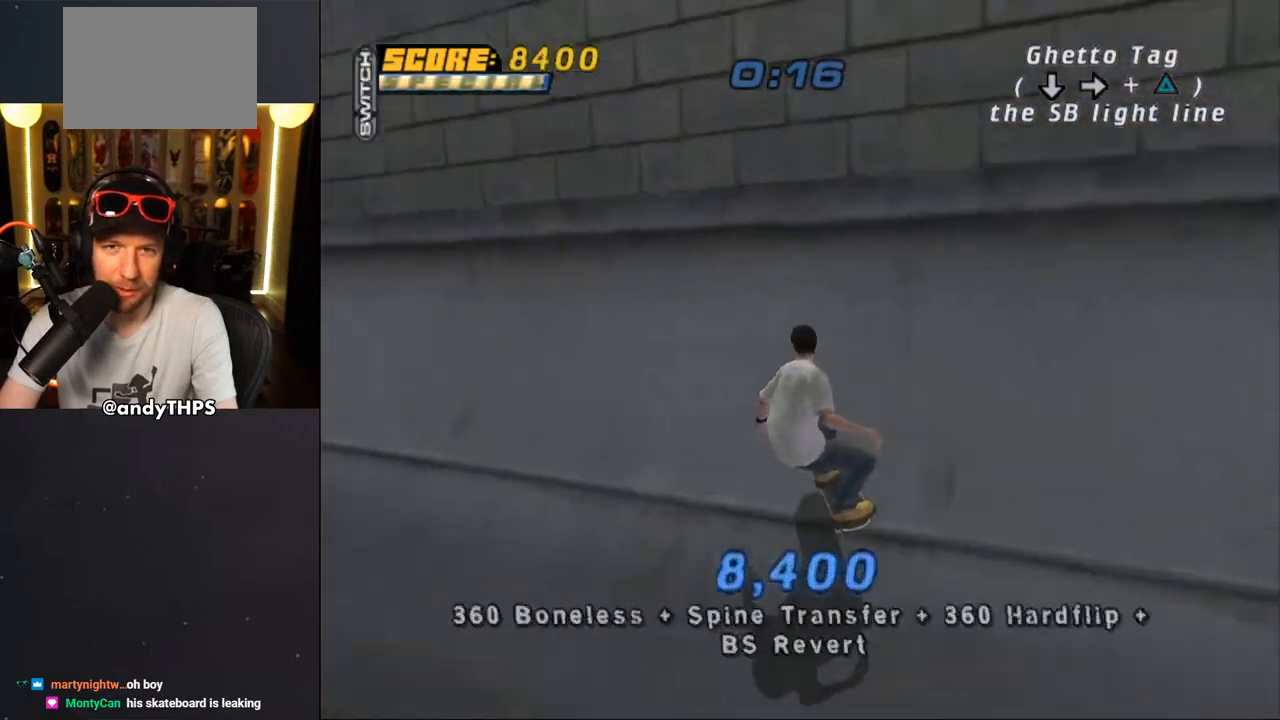
{"buttons": ["CROSS", "DPAD_RIGHT"], "left_stick": "center", "right_stick": "center", "events": [[233, "DPAD_LEFT", "up"], [250, "DPAD_UP", "up"], [400, "TRIANGLE", "up"], [417, "CROSS", "down"], [450, "DPAD_RIGHT", "down"]]}
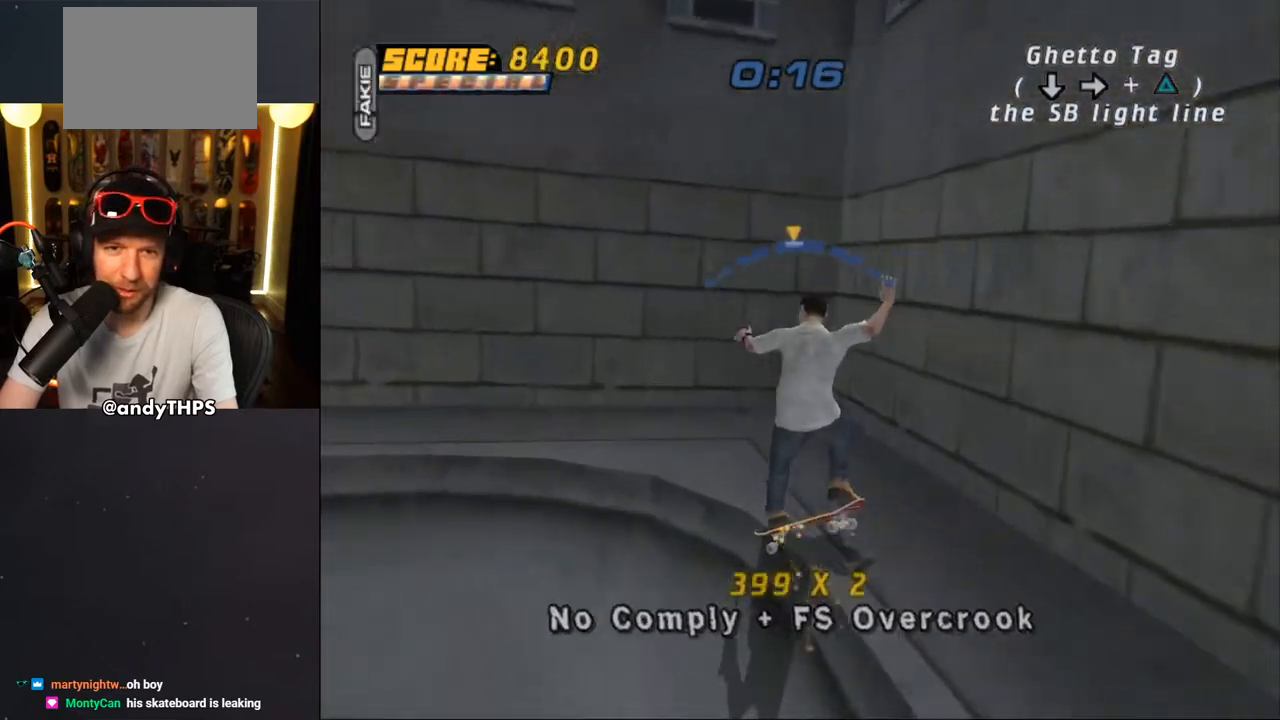
{"buttons": ["CROSS"], "left_stick": "center", "right_stick": "center", "events": [[17, "DPAD_RIGHT", "up"], [150, "DPAD_LEFT", "down"], [233, "DPAD_LEFT", "up"], [417, "DPAD_RIGHT", "down"], [483, "DPAD_RIGHT", "up"]]}
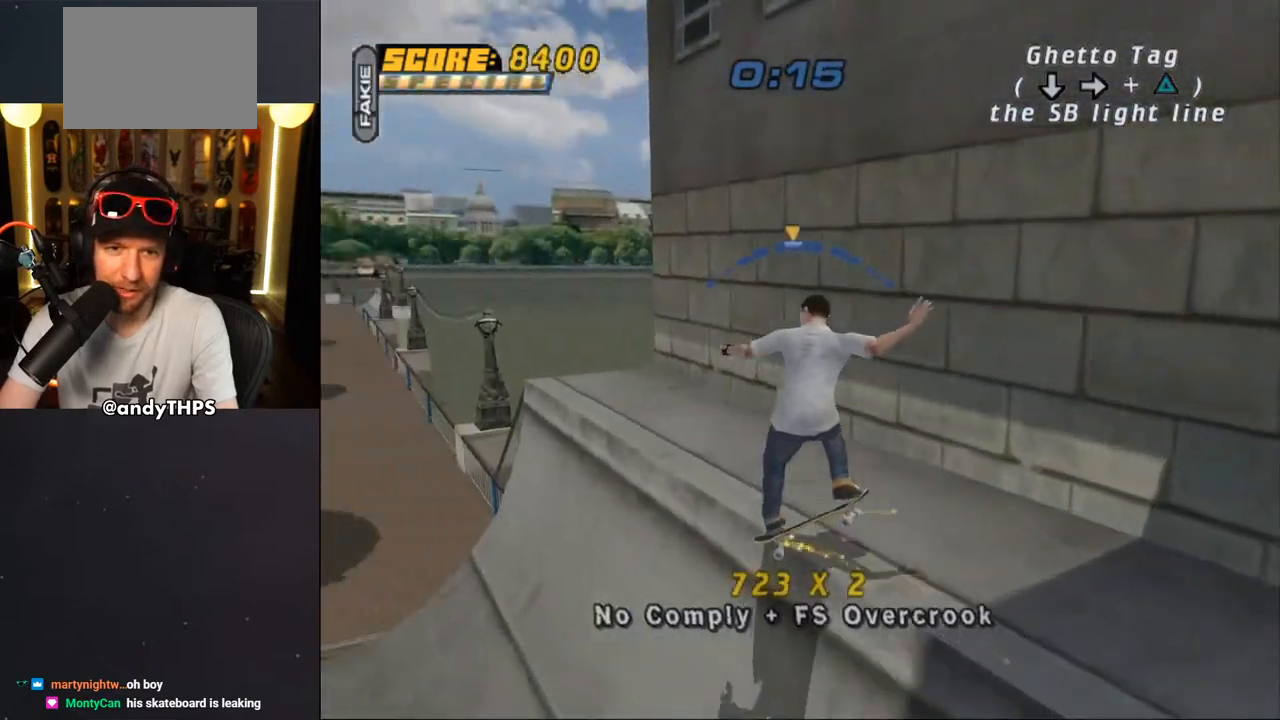
{"buttons": ["DPAD_DOWN"], "left_stick": "center", "right_stick": "center", "events": [[350, "CROSS", "up"], [483, "DPAD_DOWN", "down"]]}
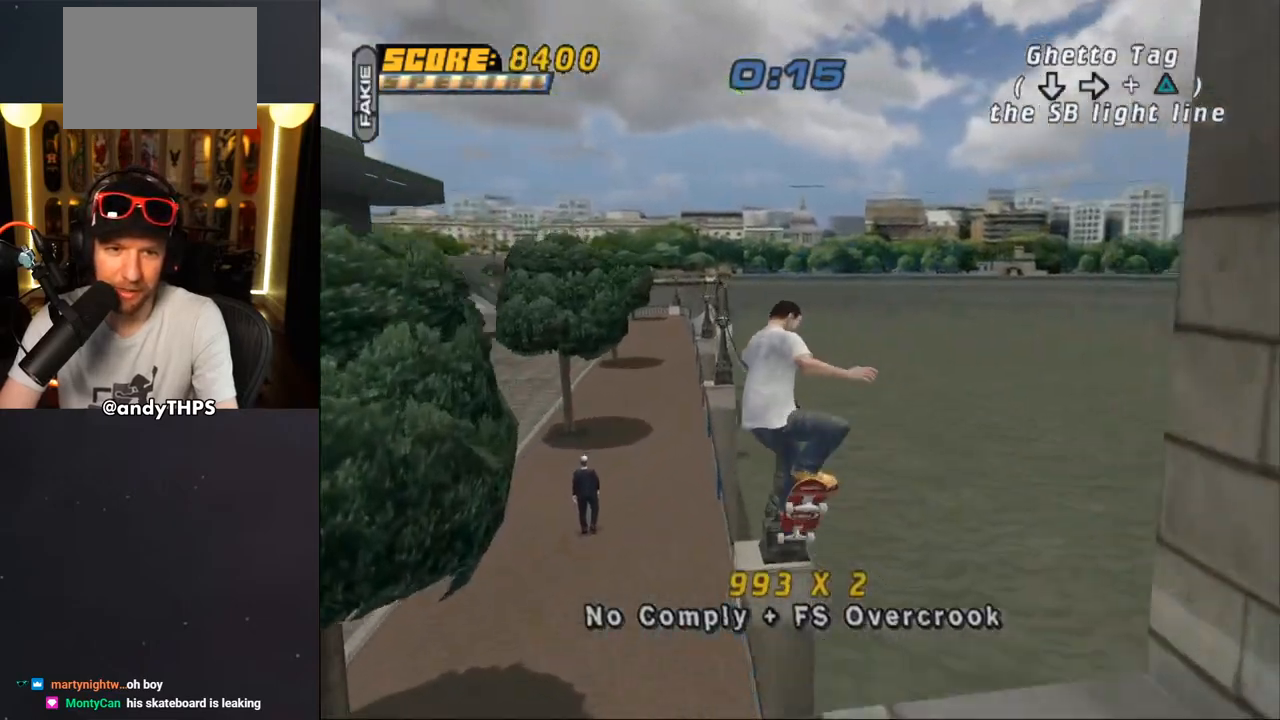
{"buttons": ["TRIANGLE"], "left_stick": "center", "right_stick": "center", "events": [[67, "DPAD_DOWN", "up"], [150, "DPAD_RIGHT", "down"], [250, "TRIANGLE", "down"], [333, "DPAD_RIGHT", "up"]]}
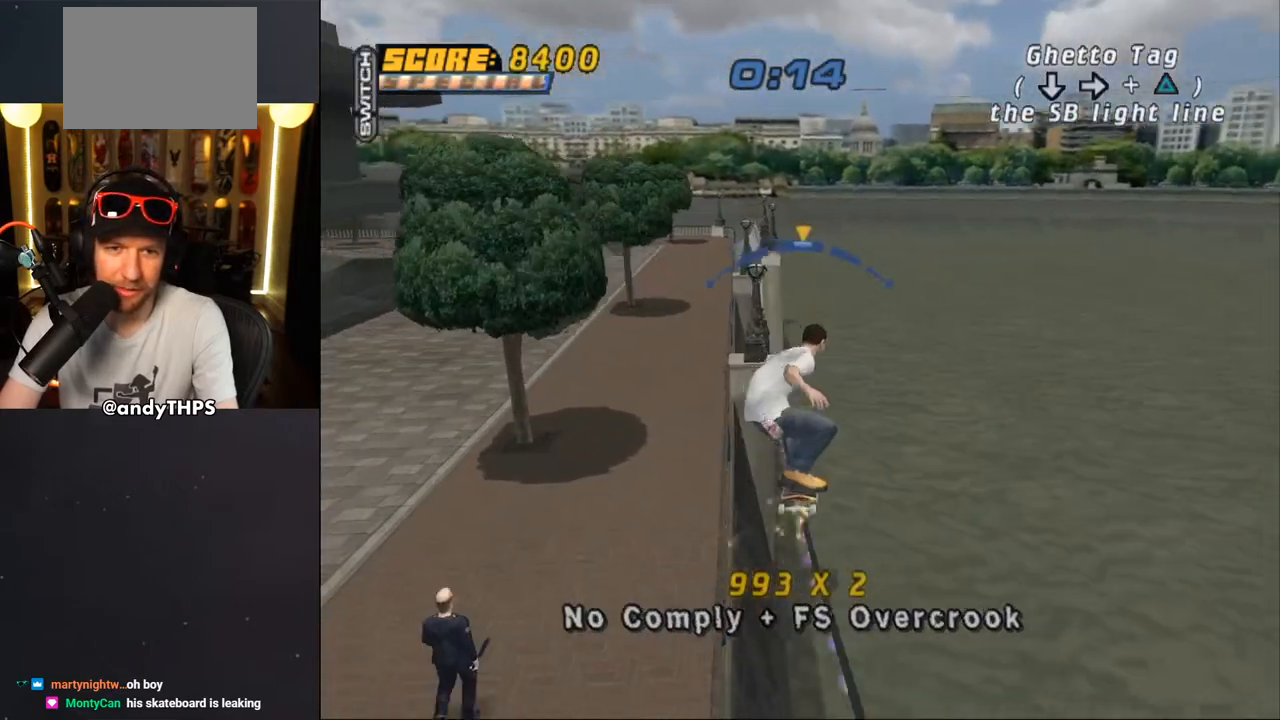
{"buttons": ["CROSS"], "left_stick": "center", "right_stick": "center", "events": [[150, "DPAD_LEFT", "down"], [183, "DPAD_LEFT", "up"], [267, "CROSS", "down"], [267, "TRIANGLE", "up"], [333, "DPAD_RIGHT", "down"], [400, "DPAD_RIGHT", "up"]]}